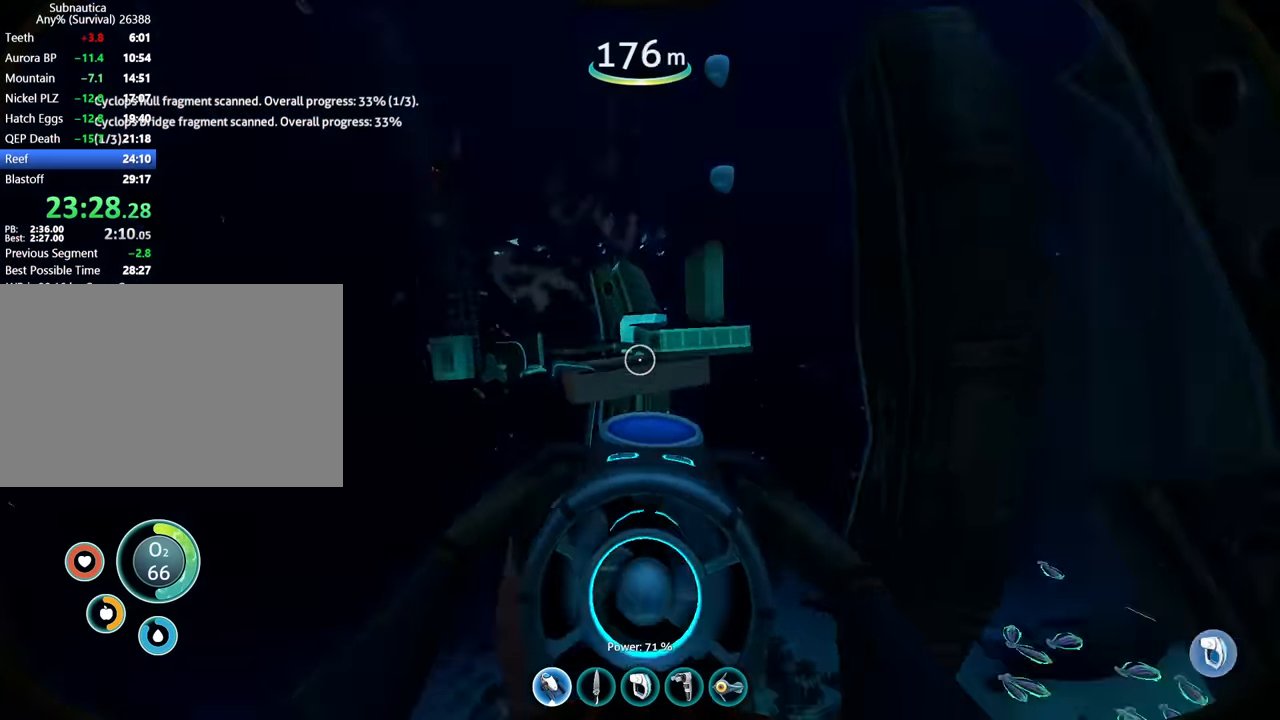
Gameplay with keyboard and mouse; each line is a JSON object with the keys and mouse buttons held at the frame after it. "events" lists presses ("down") and releases ("up") of "1", "2", "3", "4", "5", "a", "alt", "b", "c", "ctrl", "d", "e", "f", "g", "q", "r", "s", "shift", "space", "t", "tab", "v", "w", "x", "z", "mouse_left", "mouse_wheel", "mouse_right", "mouse_mb4" and "mouse_mb5" between this image and that frame as [ms after this image, input, new state], when the widget could be followed in between. "mouse_left", "mouse_wheel", "mouse_right", "mouse_mb4", "mouse_mb5" = the "left", "wheel", "right", "mb4", "mb5" buttons of the "mouse" list. No other keys are recorded. "wheel" means that the mouse wheel is clicked or scrolled. Mouse movement is not recorded.
{"keys": ["a"], "mouse": ["right"], "events": [[33, "3", "down"], [33, "space", "up"], [167, "3", "up"], [167, "a", "down"], [167, "w", "up"], [233, "mouse_right", "down"]]}
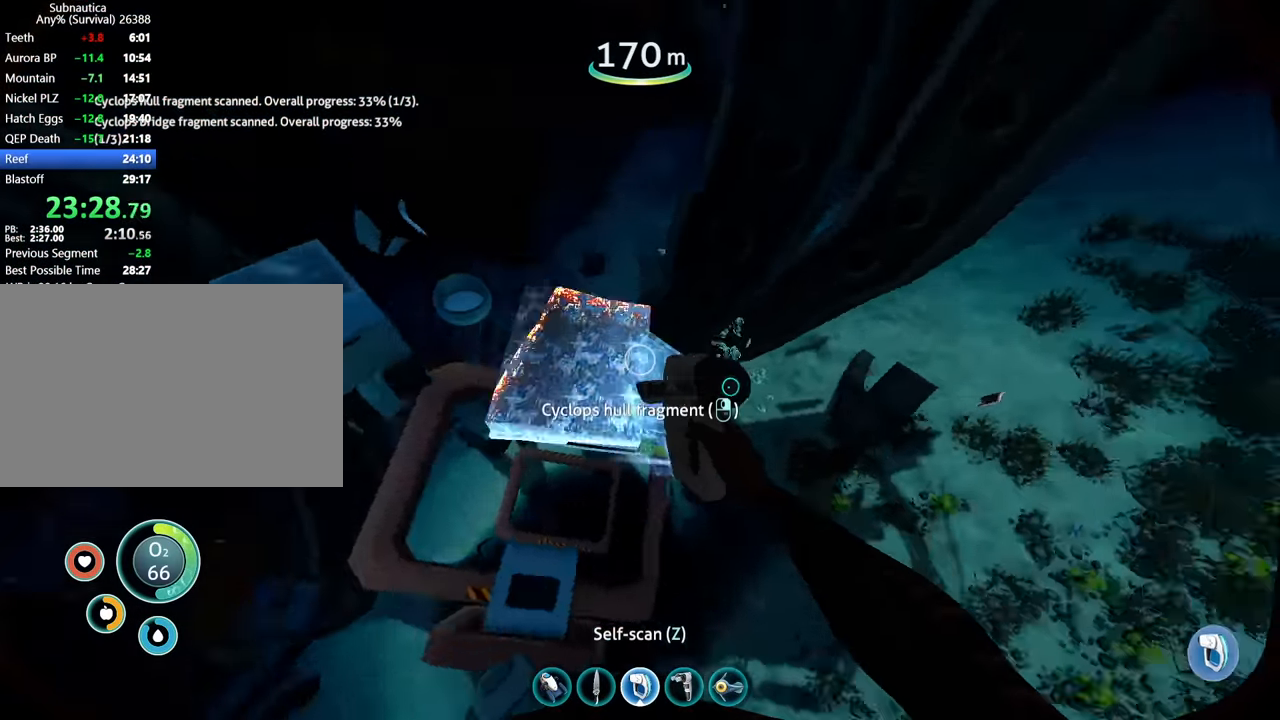
{"keys": ["a"], "mouse": ["right"], "events": []}
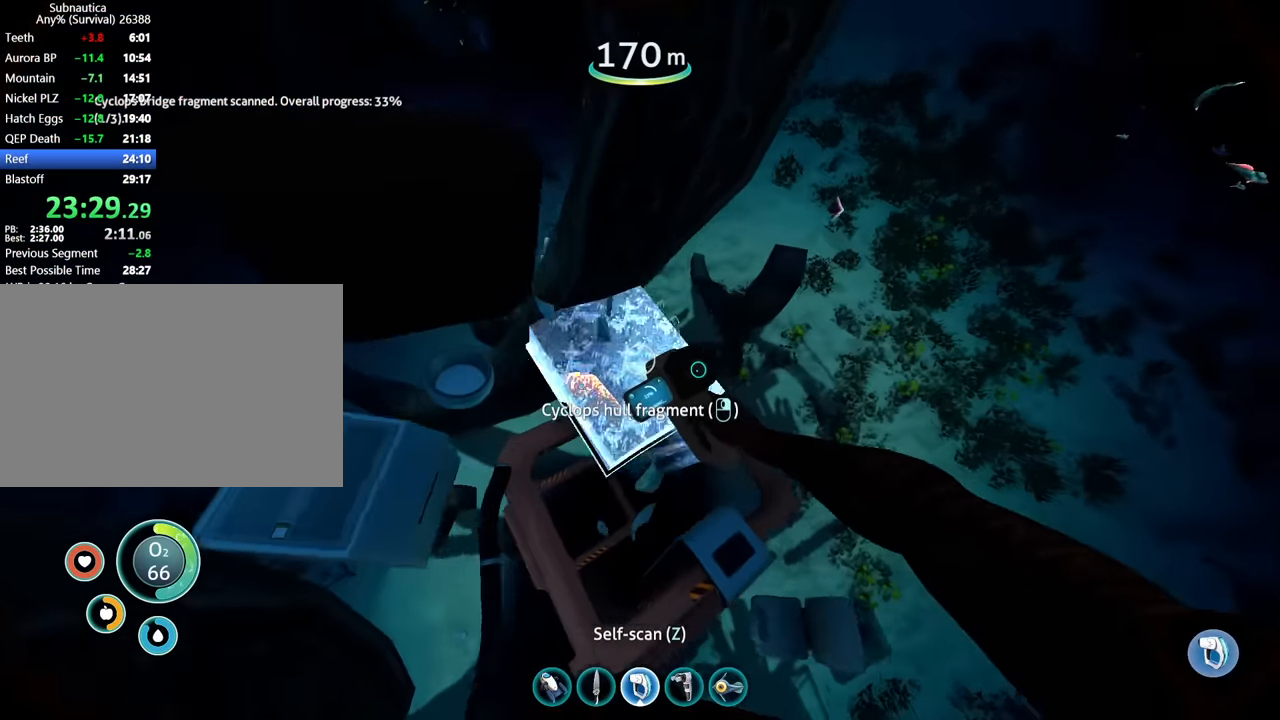
{"keys": [], "mouse": ["right"], "events": [[67, "s", "down"], [367, "s", "up"], [400, "a", "up"]]}
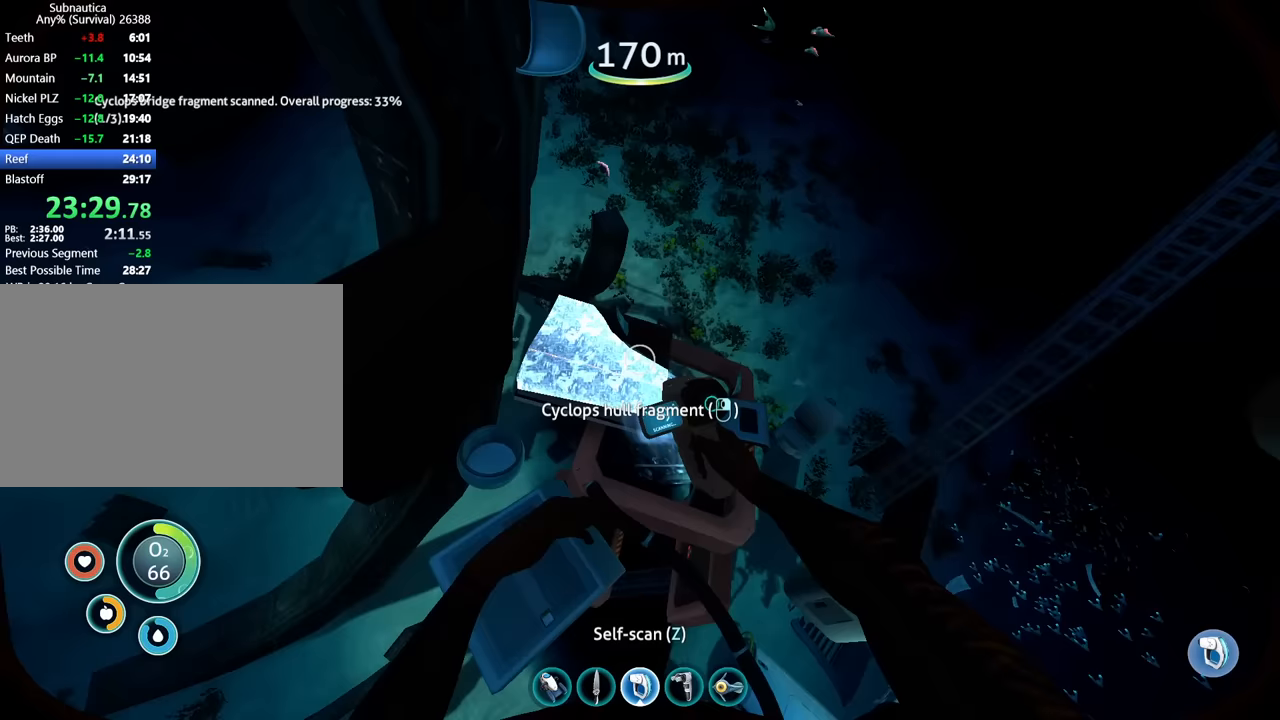
{"keys": [], "mouse": ["right"], "events": []}
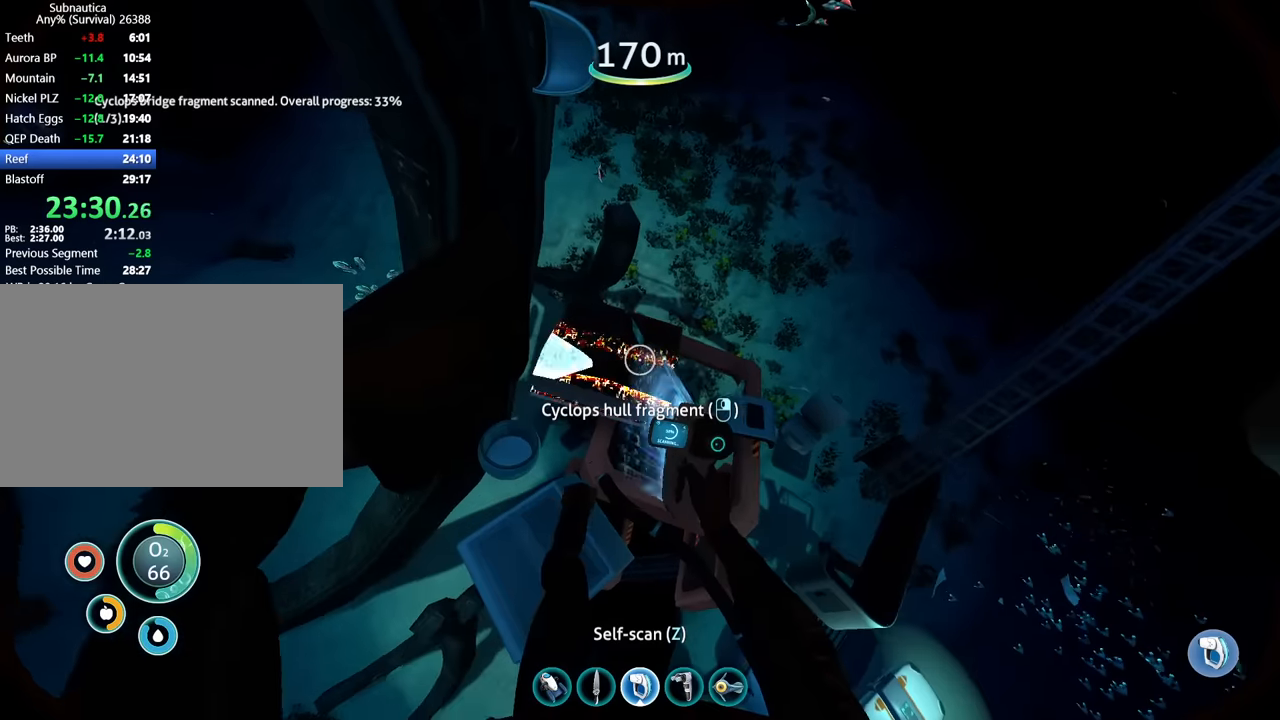
{"keys": [], "mouse": ["right"], "events": [[200, "d", "down"], [200, "s", "down"], [333, "d", "up"], [333, "s", "up"]]}
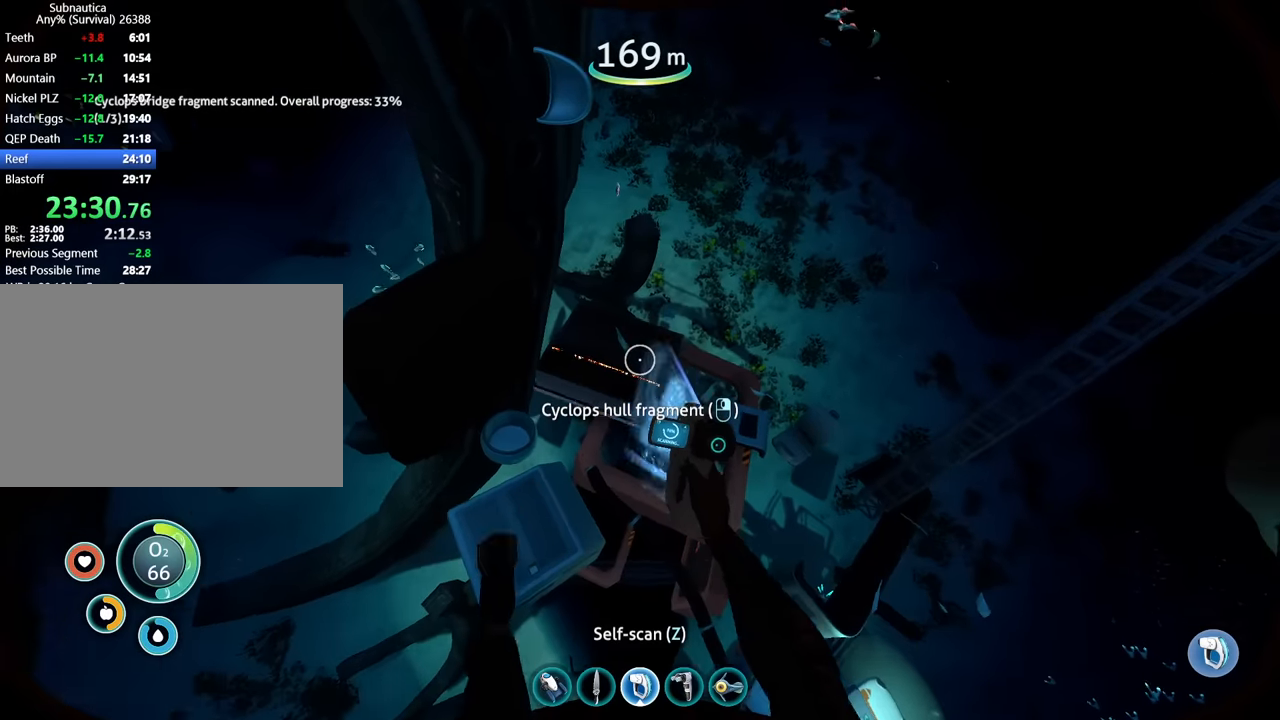
{"keys": [], "mouse": ["right"], "events": []}
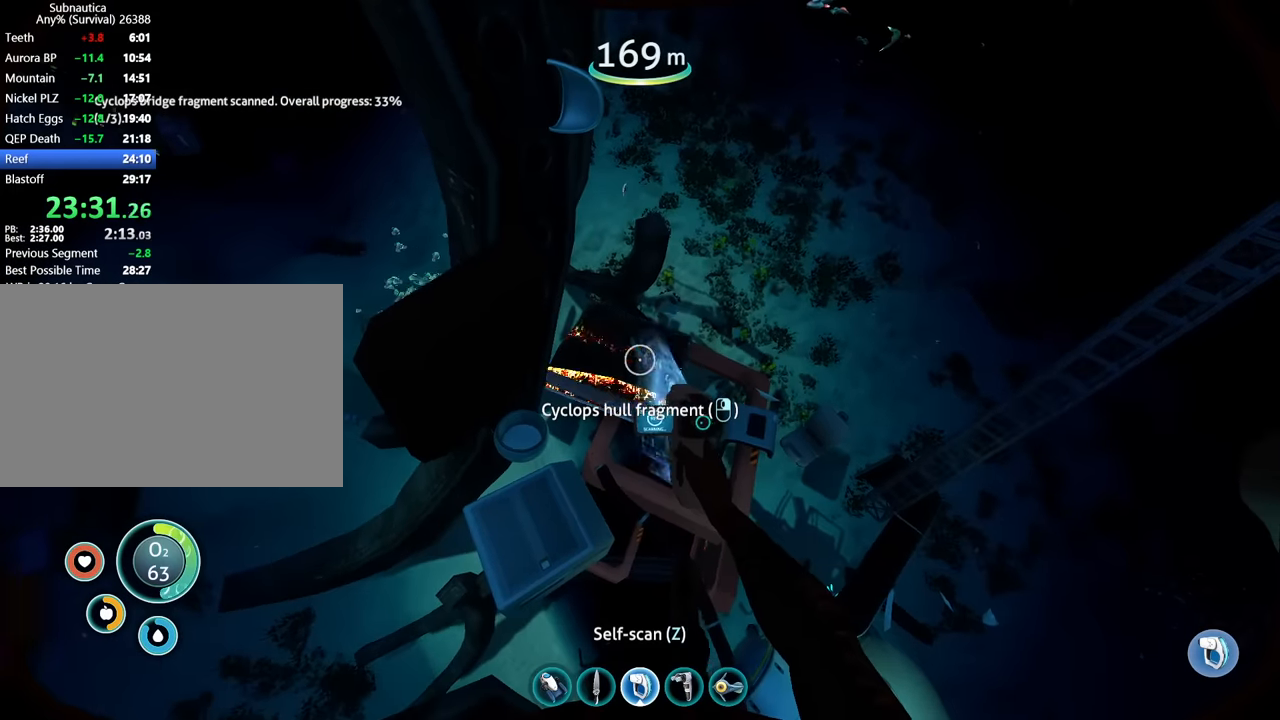
{"keys": ["1", "s", "space"], "mouse": [], "events": [[433, "1", "down"], [433, "s", "down"], [467, "mouse_right", "up"], [467, "space", "down"]]}
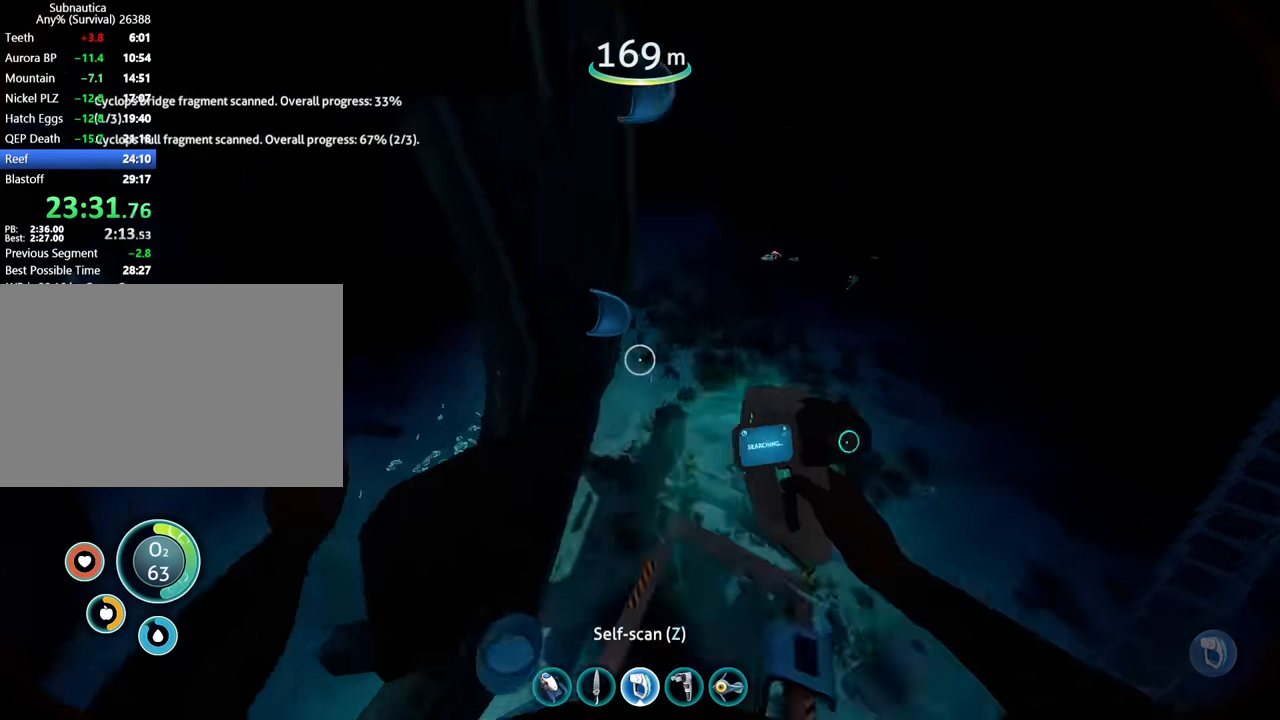
{"keys": ["a", "space", "w"], "mouse": [], "events": [[67, "1", "up"], [100, "s", "up"], [367, "a", "down"], [367, "w", "down"]]}
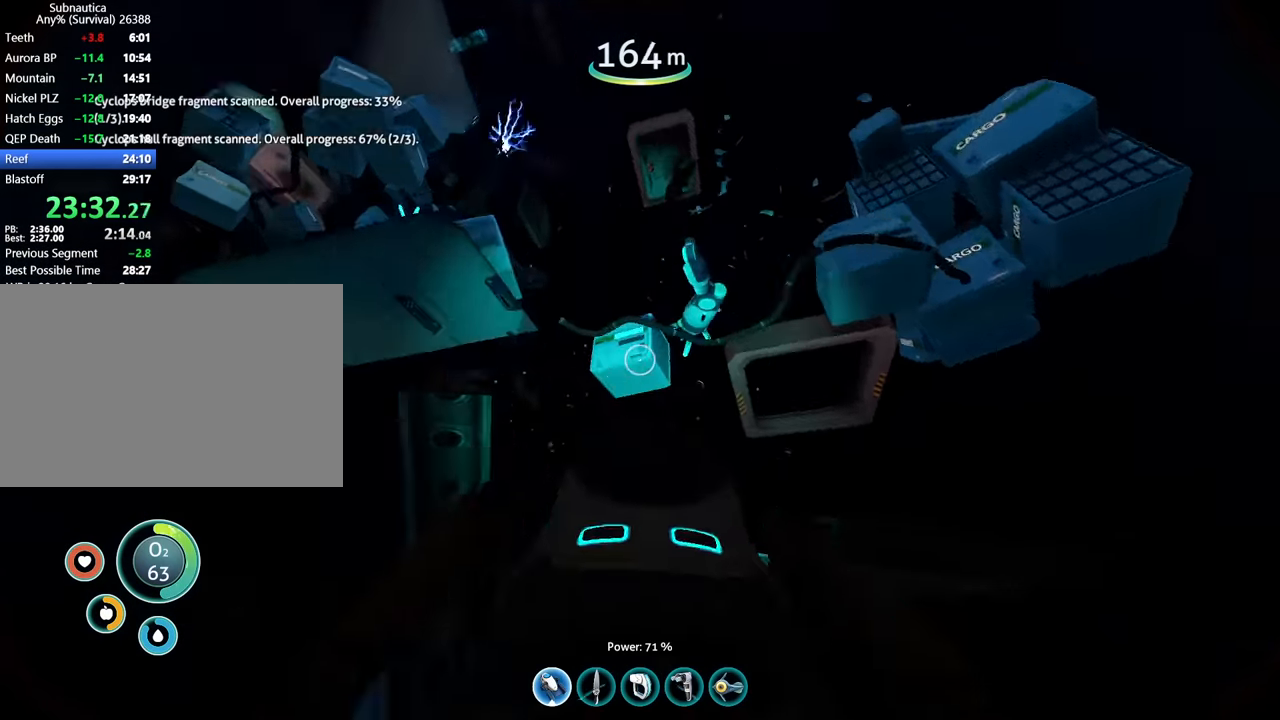
{"keys": [], "mouse": [], "events": [[33, "a", "up"], [100, "a", "down"], [300, "space", "up"], [400, "a", "up"], [400, "w", "up"]]}
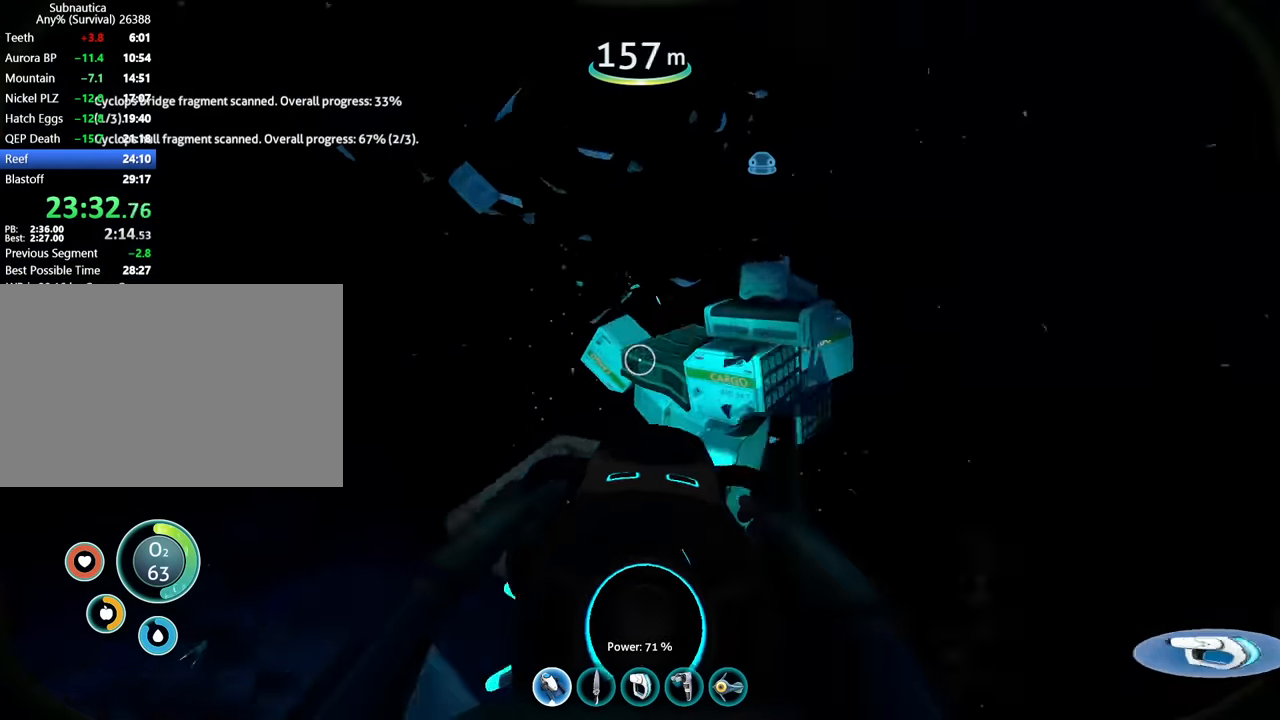
{"keys": ["3"], "mouse": [], "events": [[267, "a", "down"], [300, "space", "down"], [333, "a", "up"], [400, "space", "up"], [433, "3", "down"]]}
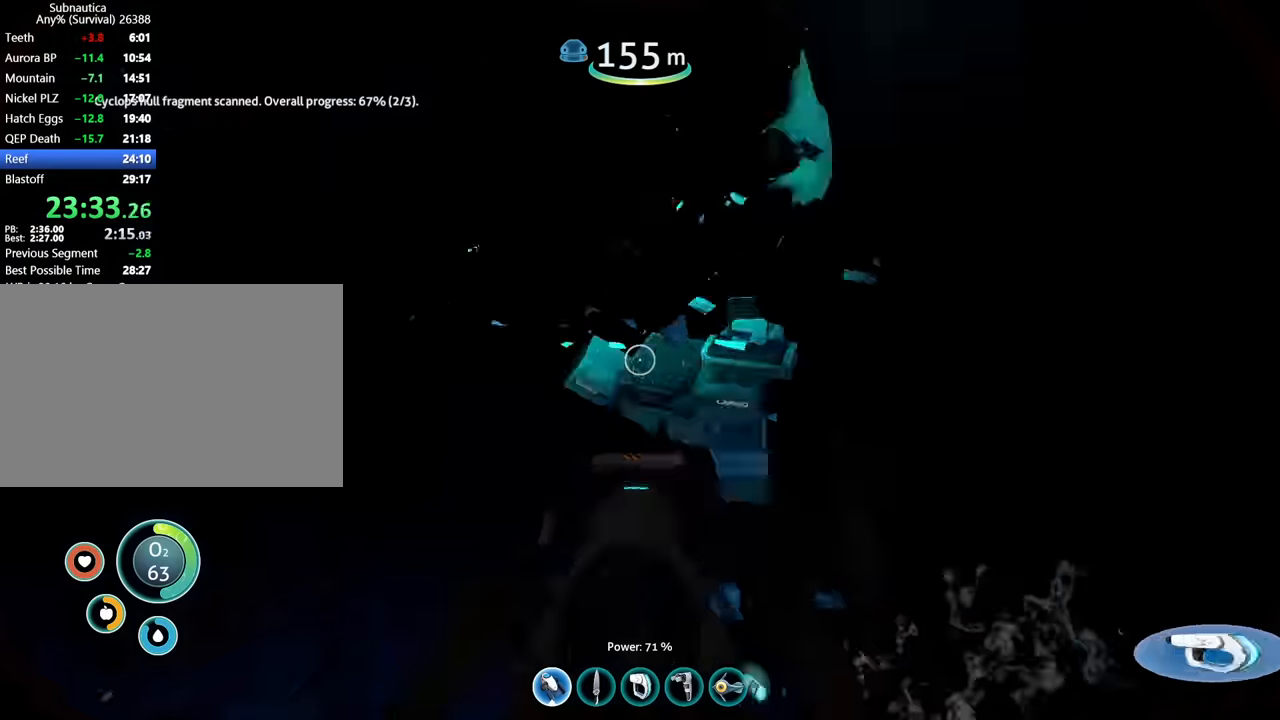
{"keys": [], "mouse": ["right"], "events": [[33, "3", "up"], [167, "mouse_right", "down"], [167, "w", "down"], [400, "w", "up"]]}
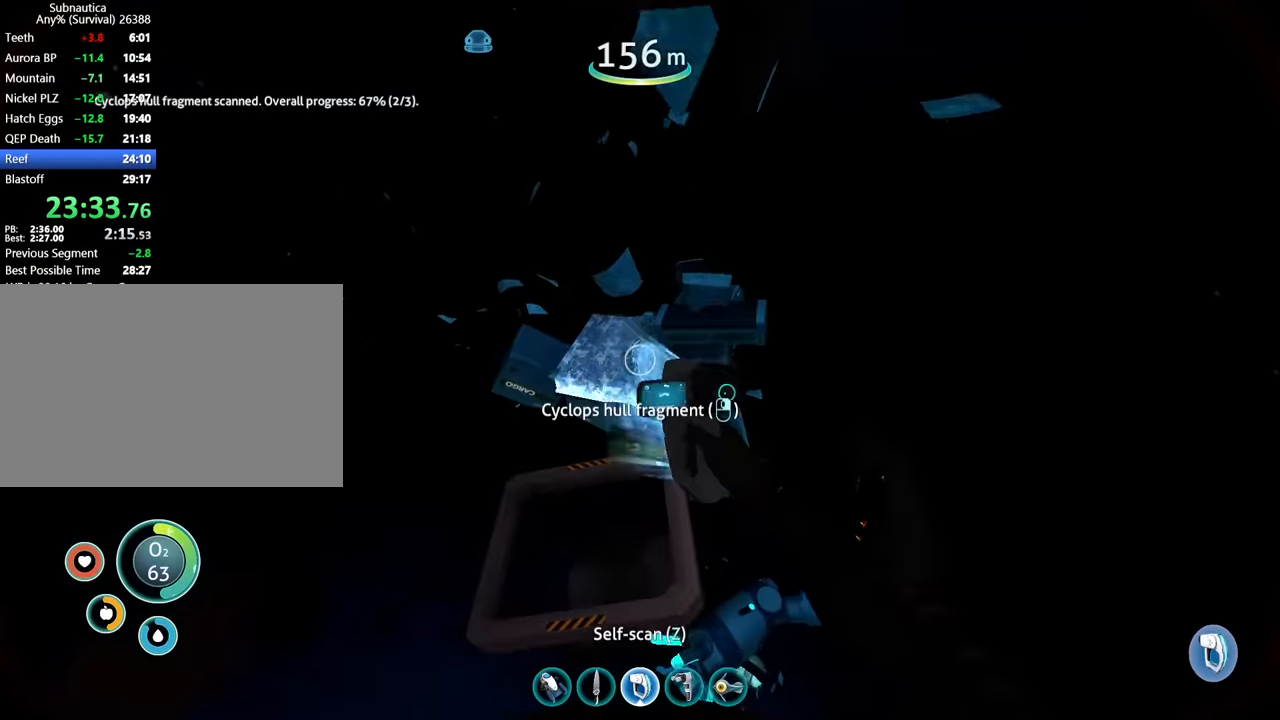
{"keys": [], "mouse": ["right"], "events": []}
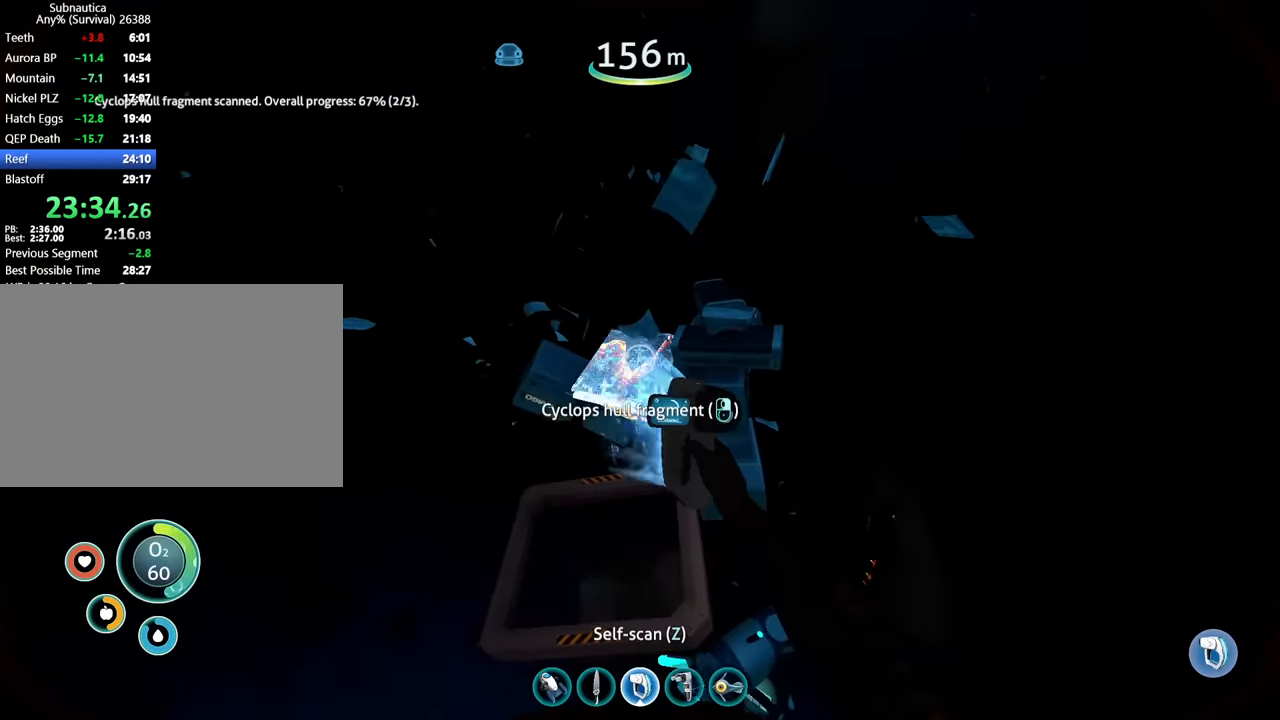
{"keys": [], "mouse": ["right"], "events": []}
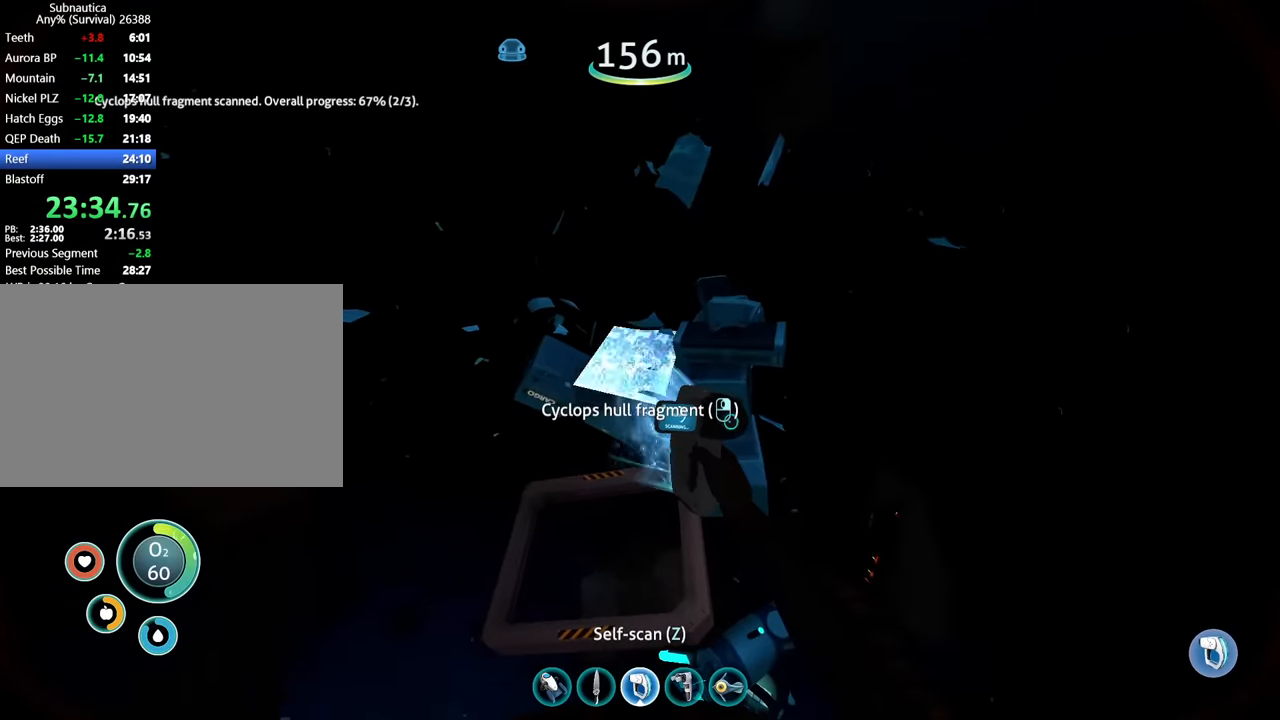
{"keys": [], "mouse": ["right"], "events": []}
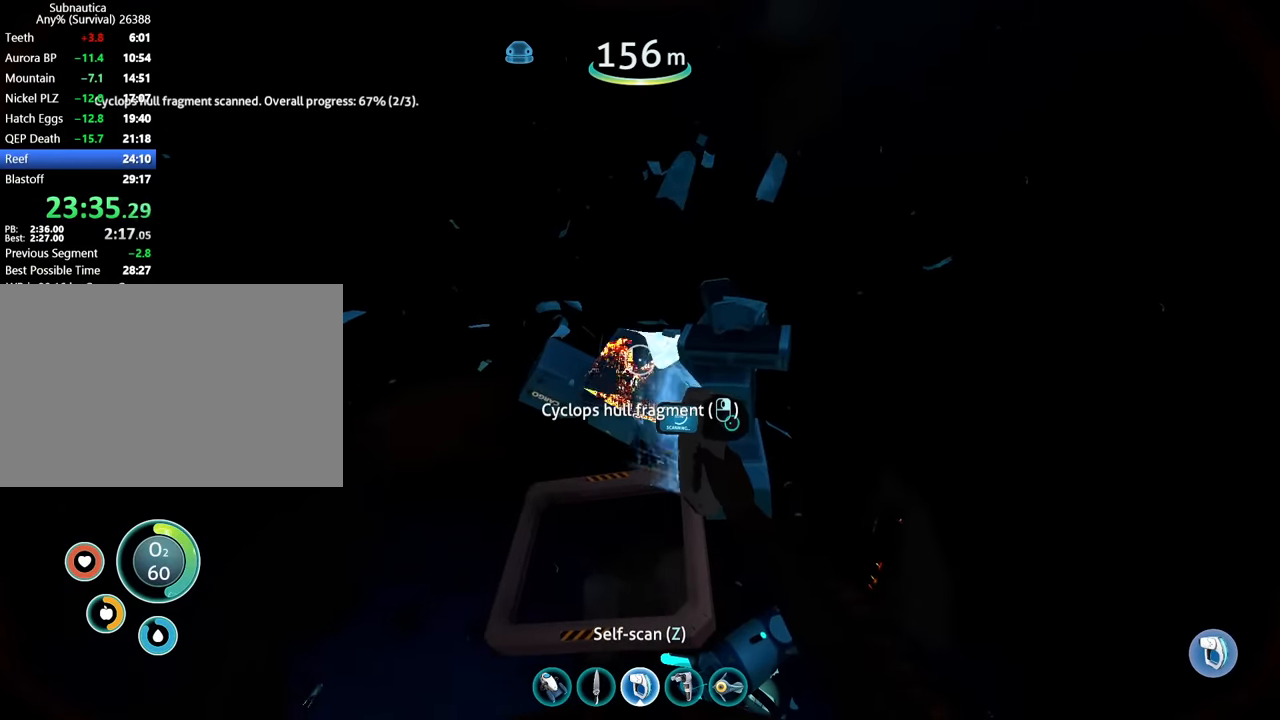
{"keys": [], "mouse": ["right"], "events": []}
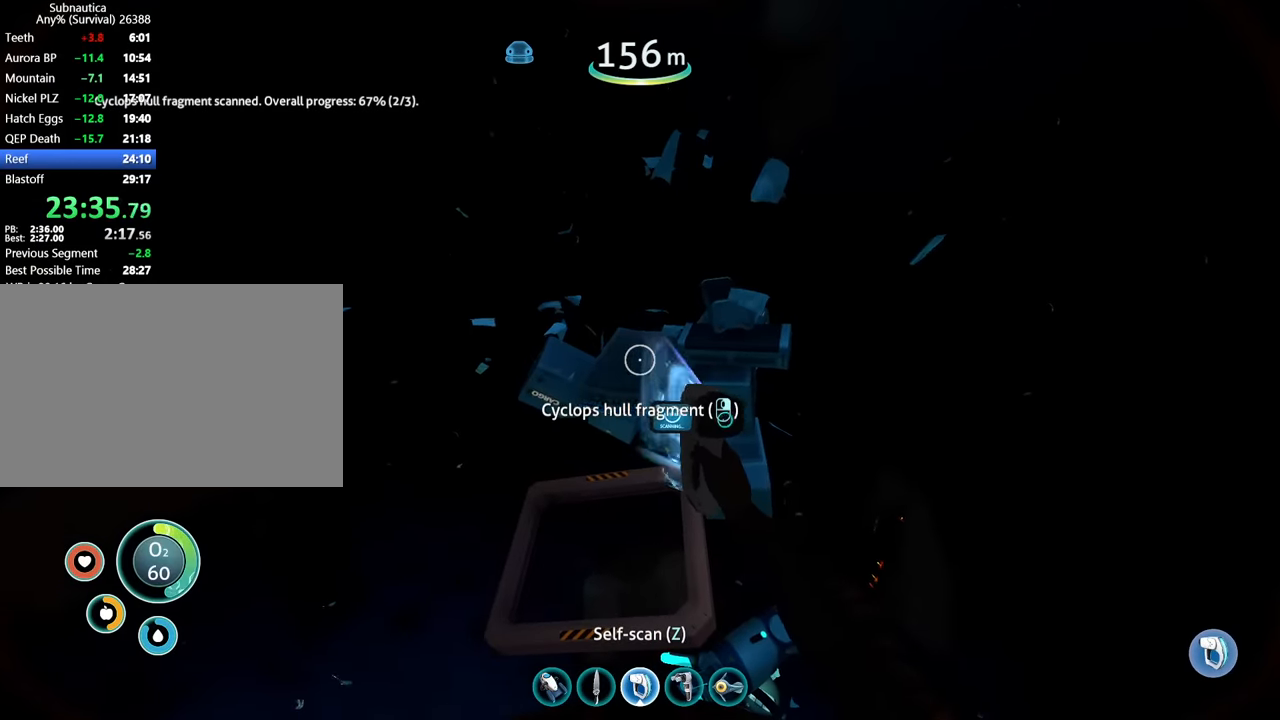
{"keys": [], "mouse": ["right"], "events": []}
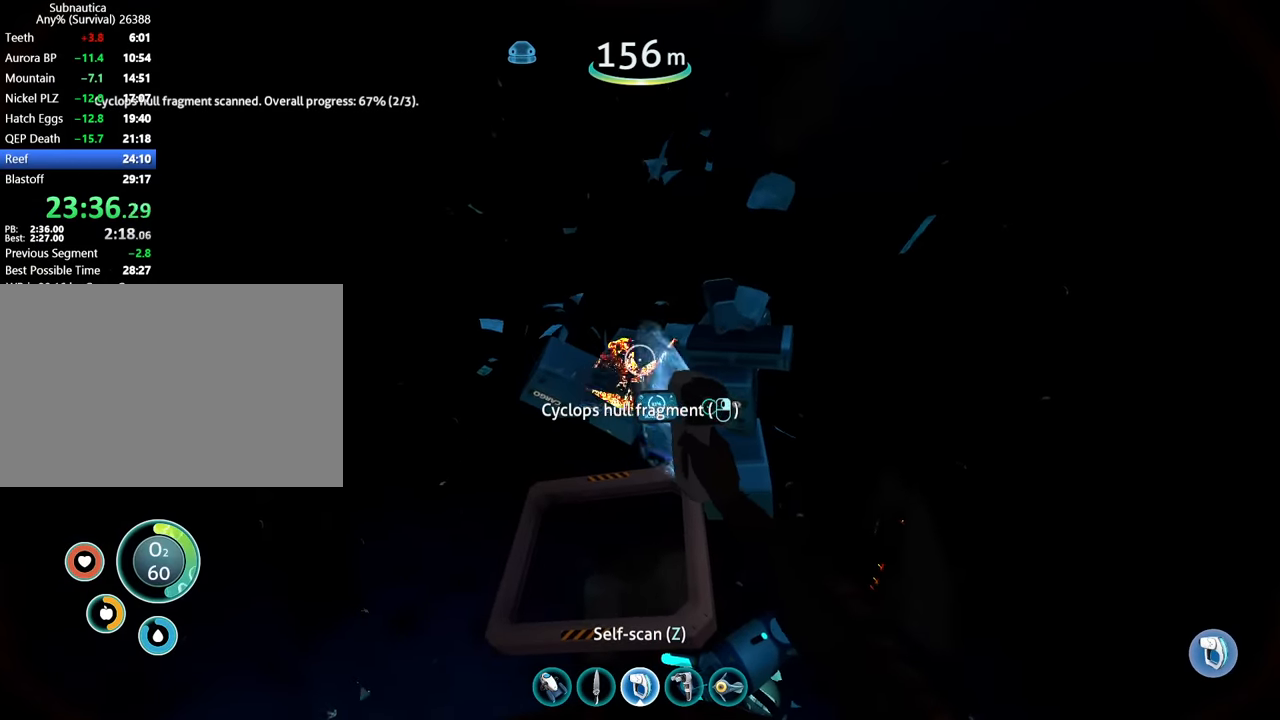
{"keys": ["space"], "mouse": [], "events": [[400, "1", "down"], [433, "1", "up"], [433, "mouse_right", "up"], [433, "space", "down"]]}
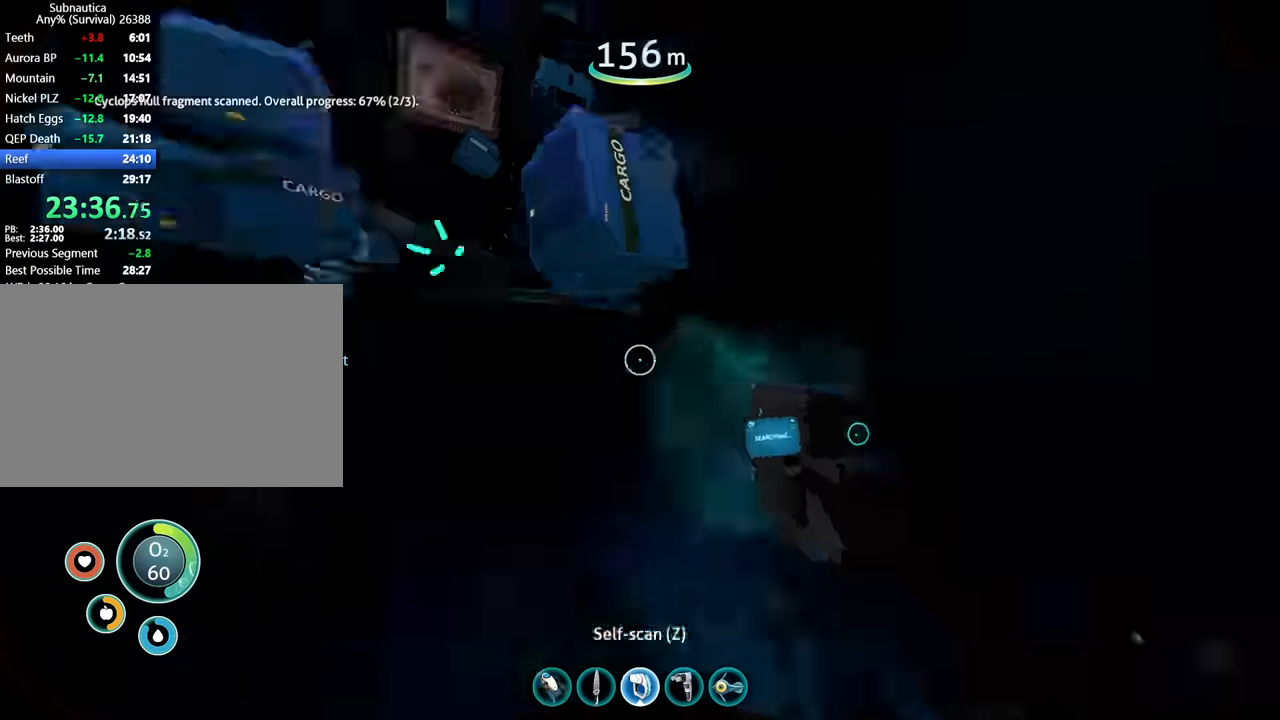
{"keys": ["w"], "mouse": [], "events": [[67, "a", "down"], [167, "w", "down"], [467, "space", "up"], [500, "a", "up"]]}
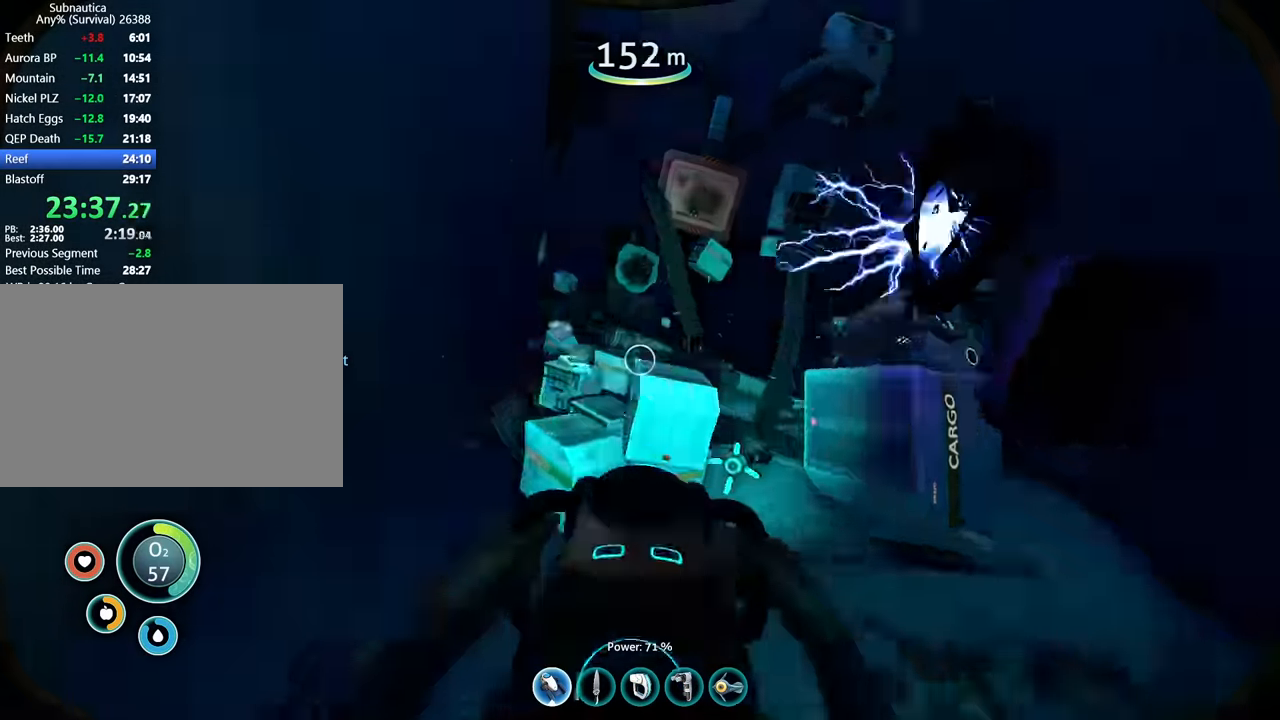
{"keys": ["w"], "mouse": [], "events": []}
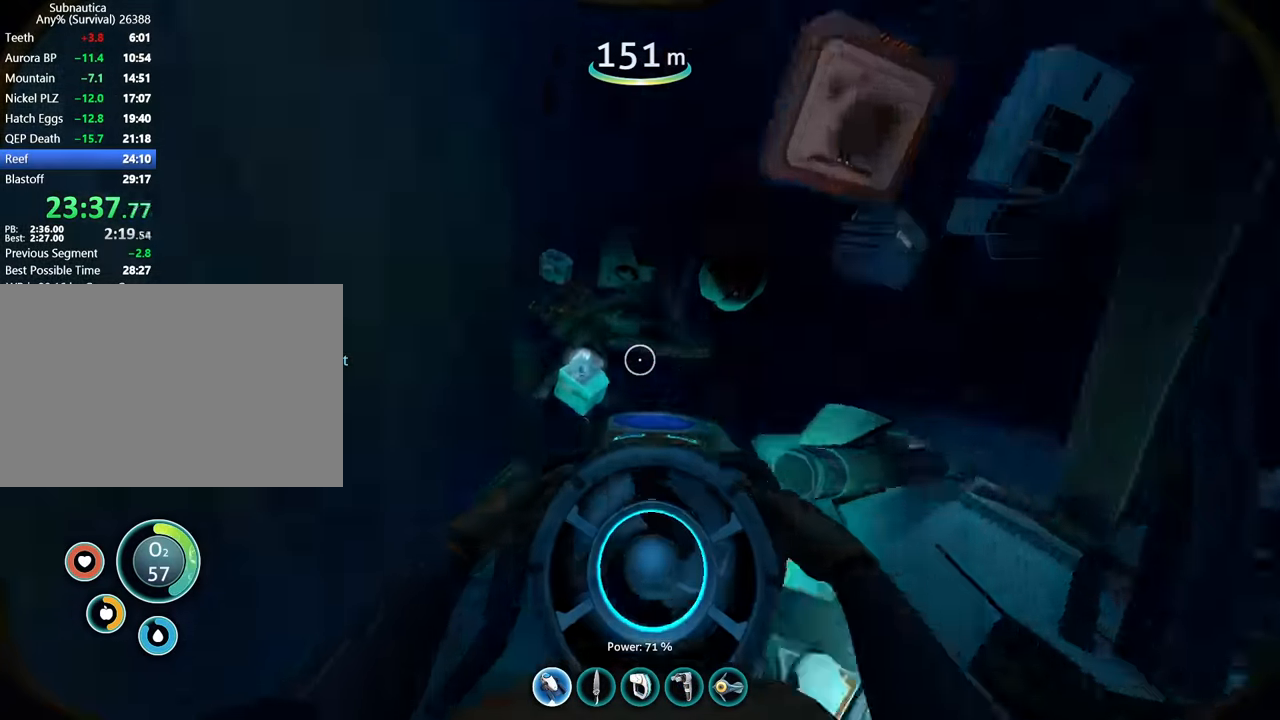
{"keys": ["d"], "mouse": [], "events": [[33, "w", "up"], [267, "space", "down"], [367, "d", "down"], [433, "space", "up"]]}
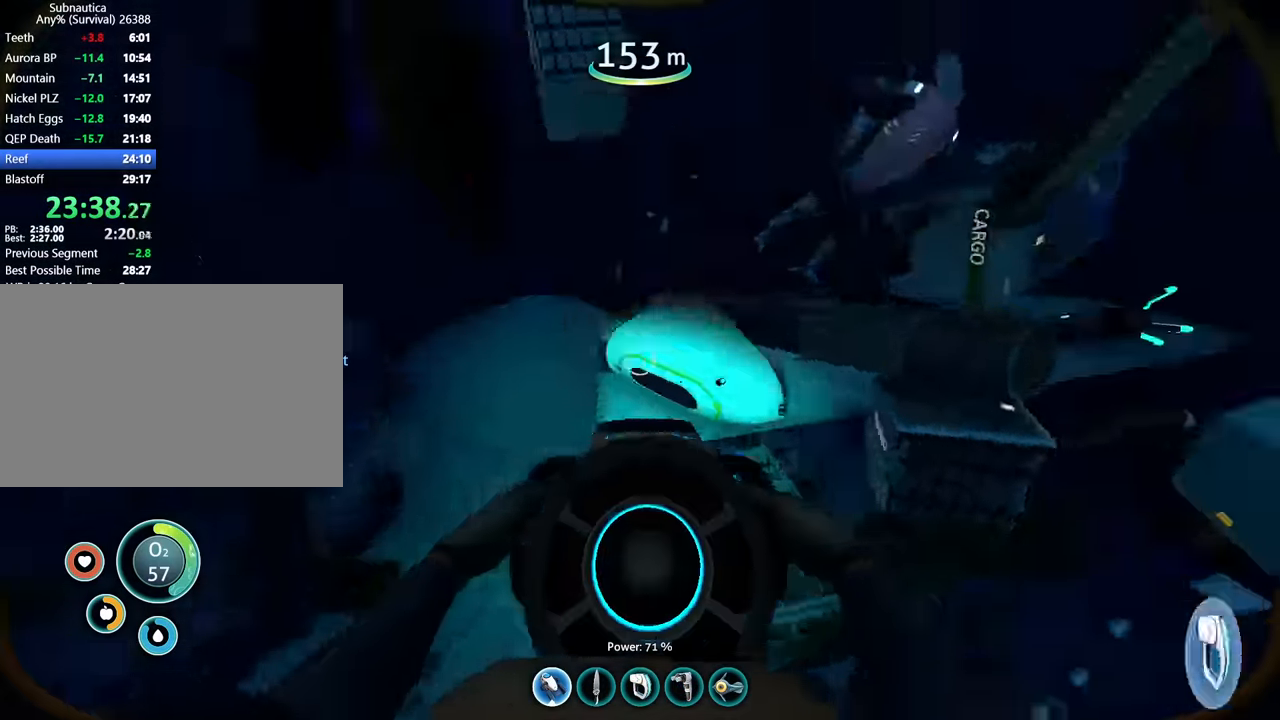
{"keys": ["3"], "mouse": [], "events": [[333, "d", "up"], [433, "3", "down"]]}
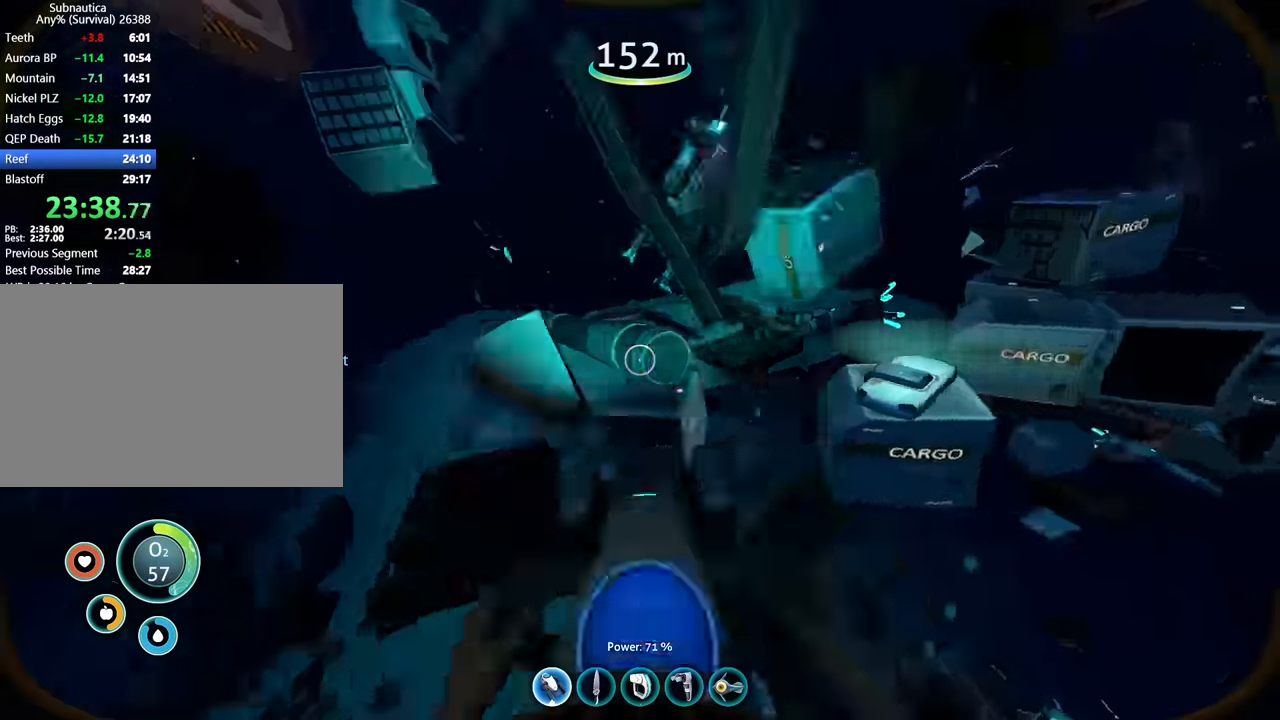
{"keys": ["w"], "mouse": [], "events": [[33, "3", "up"], [133, "d", "down"], [167, "w", "down"], [200, "d", "up"], [333, "5", "down"], [433, "5", "up"]]}
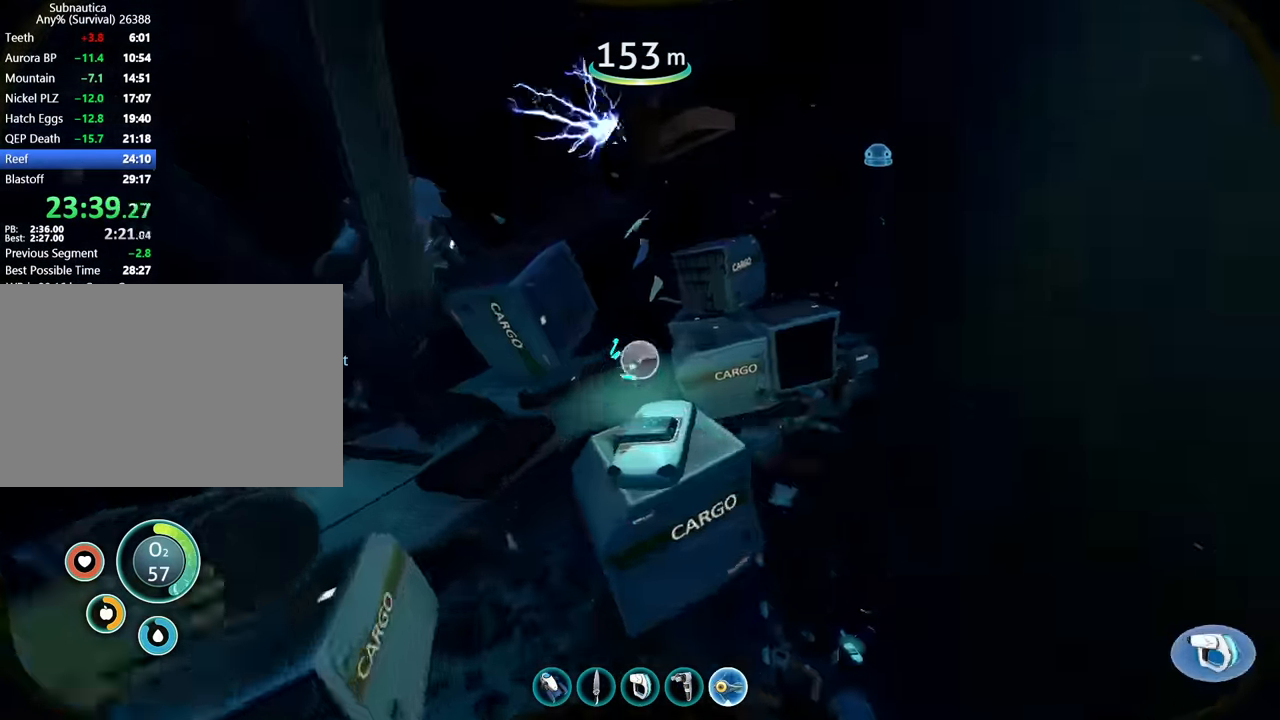
{"keys": [], "mouse": ["right"], "events": [[133, "mouse_right", "down"], [200, "w", "up"], [233, "mouse_right", "up"], [300, "mouse_right", "down"], [400, "mouse_right", "up"], [467, "mouse_right", "down"]]}
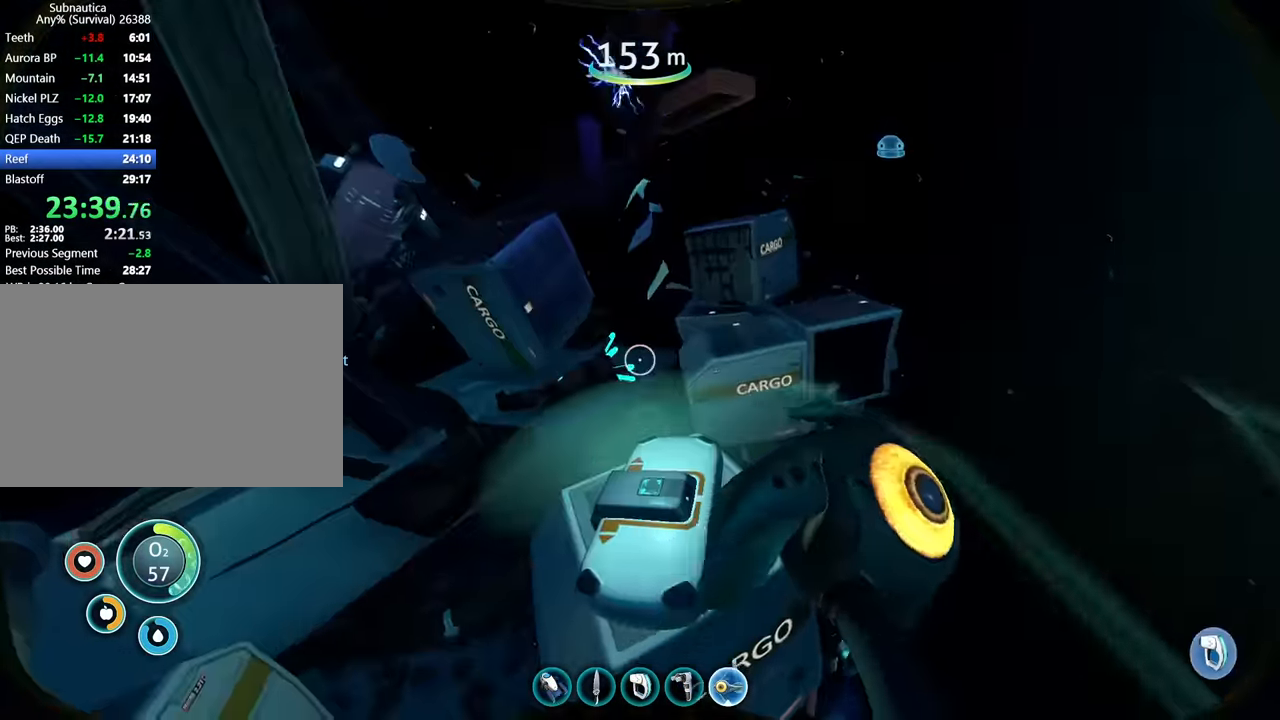
{"keys": ["space", "w"], "mouse": [], "events": [[67, "mouse_right", "up"], [100, "w", "down"], [167, "1", "down"], [233, "1", "up"], [233, "mouse_left", "down"], [333, "mouse_left", "up"], [367, "1", "down"], [400, "mouse_left", "down"], [400, "space", "down"], [433, "1", "up"], [500, "mouse_left", "up"]]}
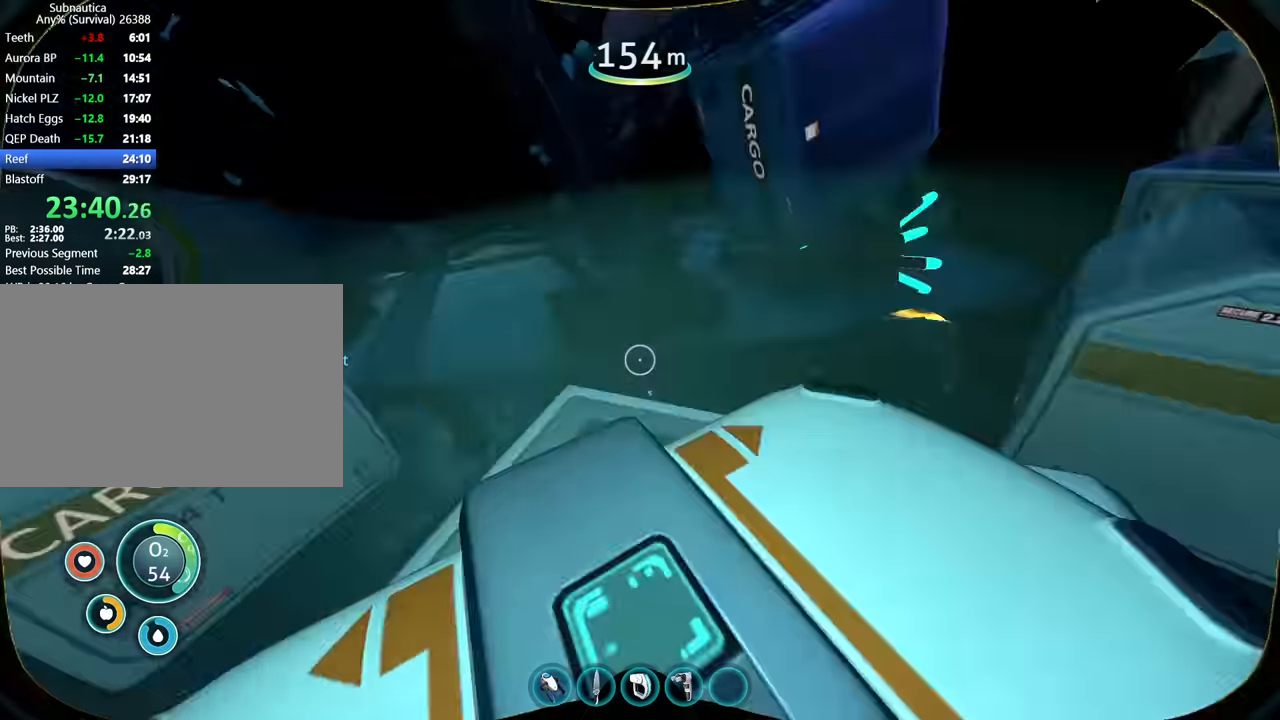
{"keys": ["1", "space", "w"], "mouse": [], "events": [[67, "1", "down"], [133, "1", "up"], [267, "1", "down"], [333, "1", "up"], [500, "1", "down"]]}
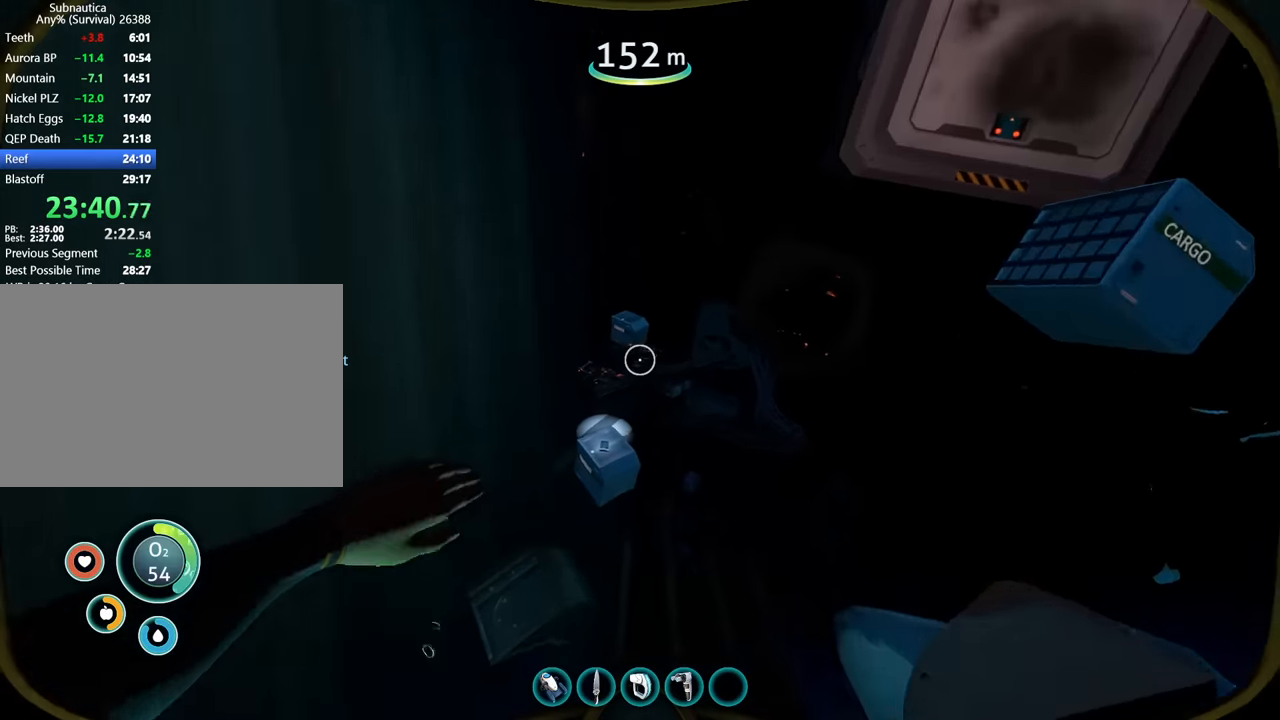
{"keys": ["1", "w"], "mouse": [], "events": [[100, "space", "up"], [133, "1", "up"], [300, "1", "down"], [400, "1", "up"], [500, "1", "down"]]}
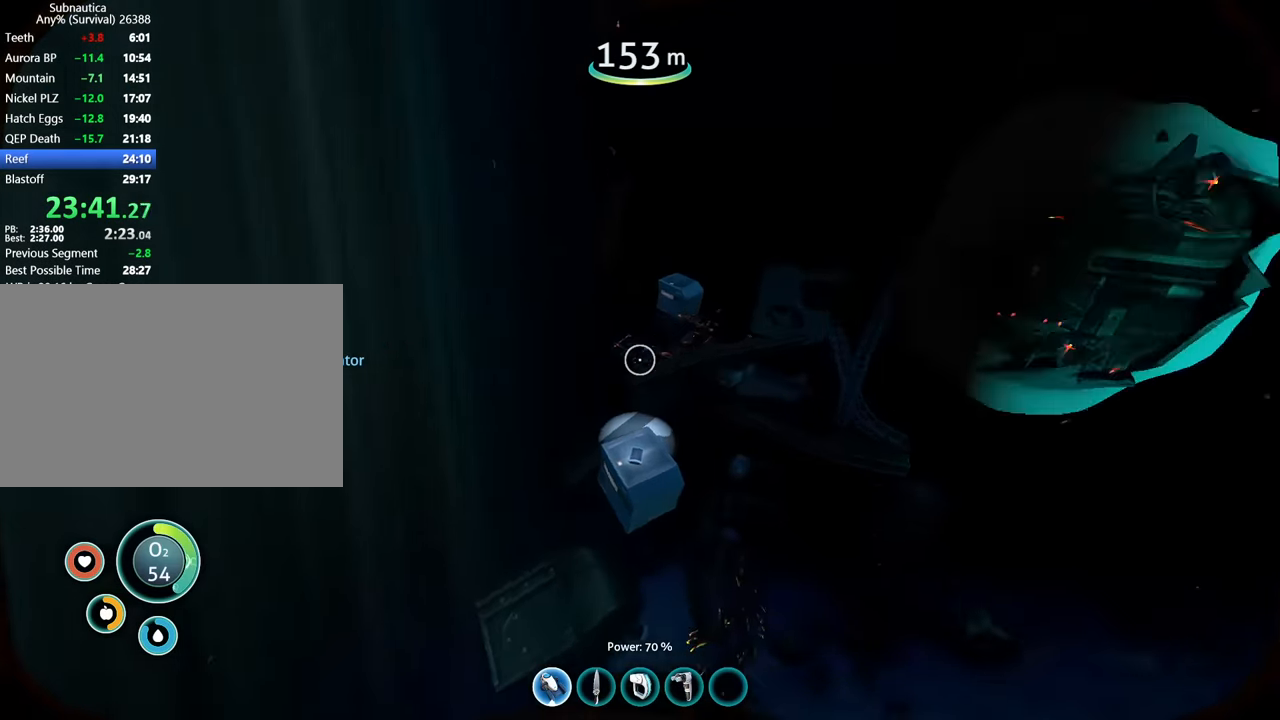
{"keys": ["a", "w"], "mouse": [], "events": [[67, "space", "down"], [100, "1", "up"], [233, "a", "down"], [267, "space", "up"]]}
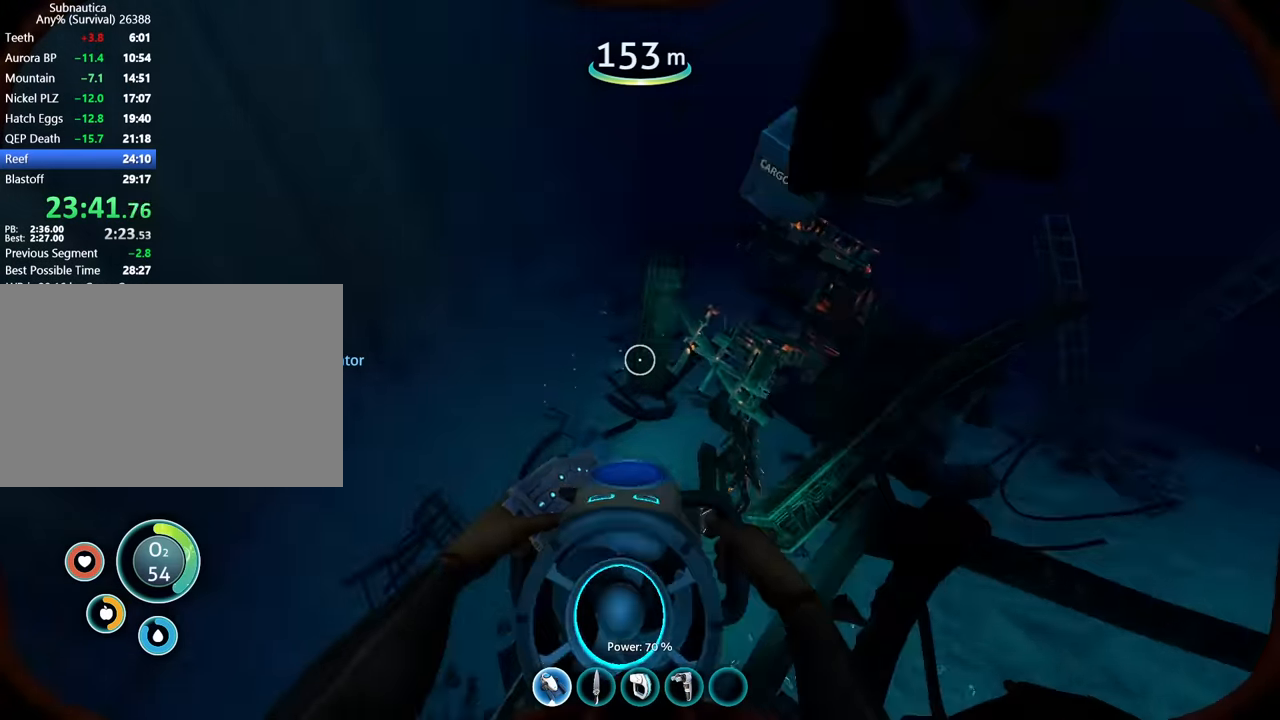
{"keys": ["space", "w"], "mouse": [], "events": [[100, "a", "up"], [233, "d", "down"], [433, "d", "up"], [433, "space", "down"]]}